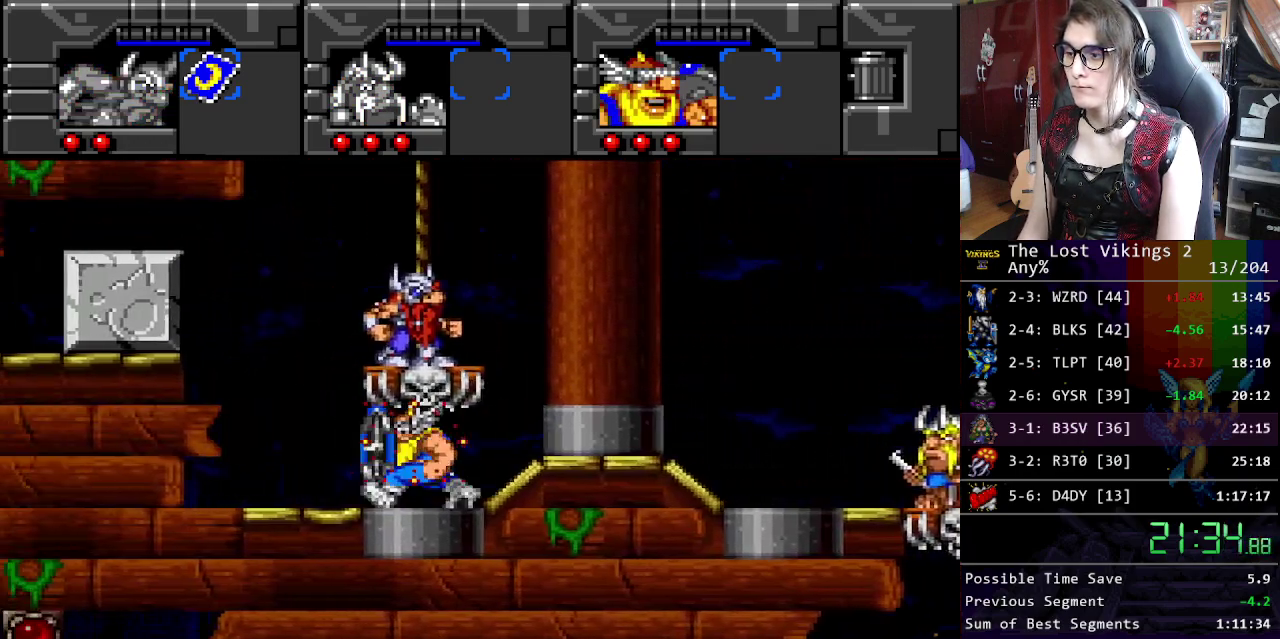
Gameplay with a controller (Nintendo layout); each line is a JSON object with the inputs held at the frame after it. "events" lists button and stick changes between this image and that frame as [ms after this image, input, new state], when the widget could be followed in between. Not read: DPAD_LEFT DPAD_RIGHT DPAD_UP L3 R3.
{"buttons": [], "events": [[234, "L1", "down"], [351, "L1", "up"]]}
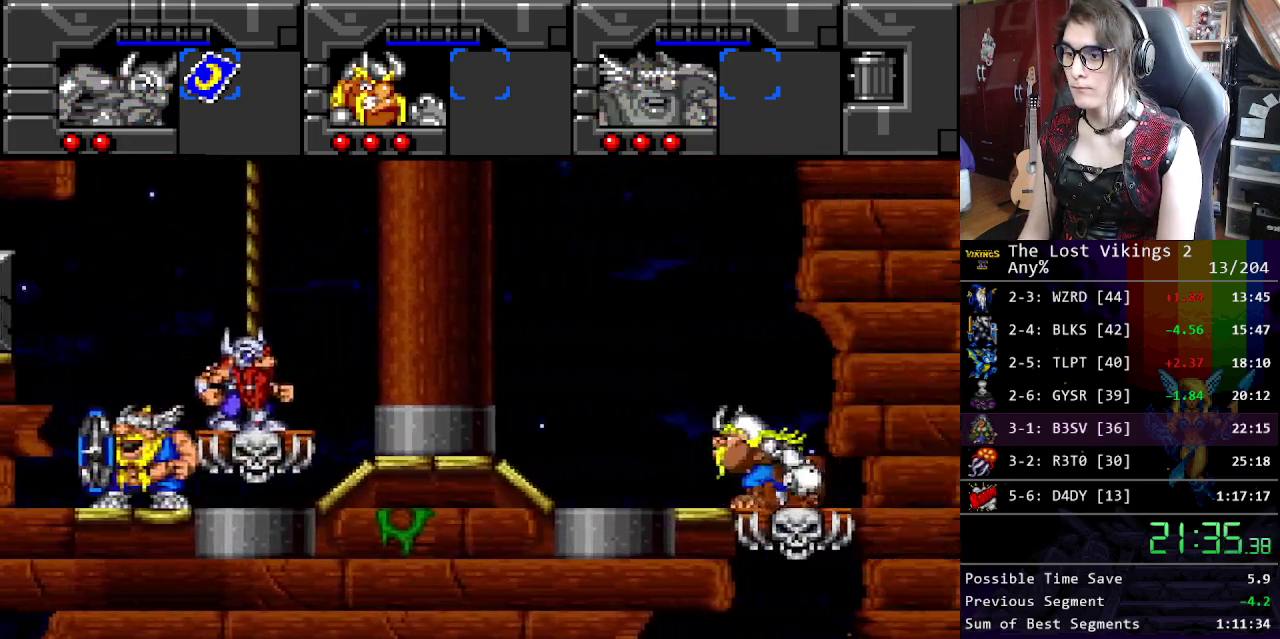
{"buttons": [], "events": []}
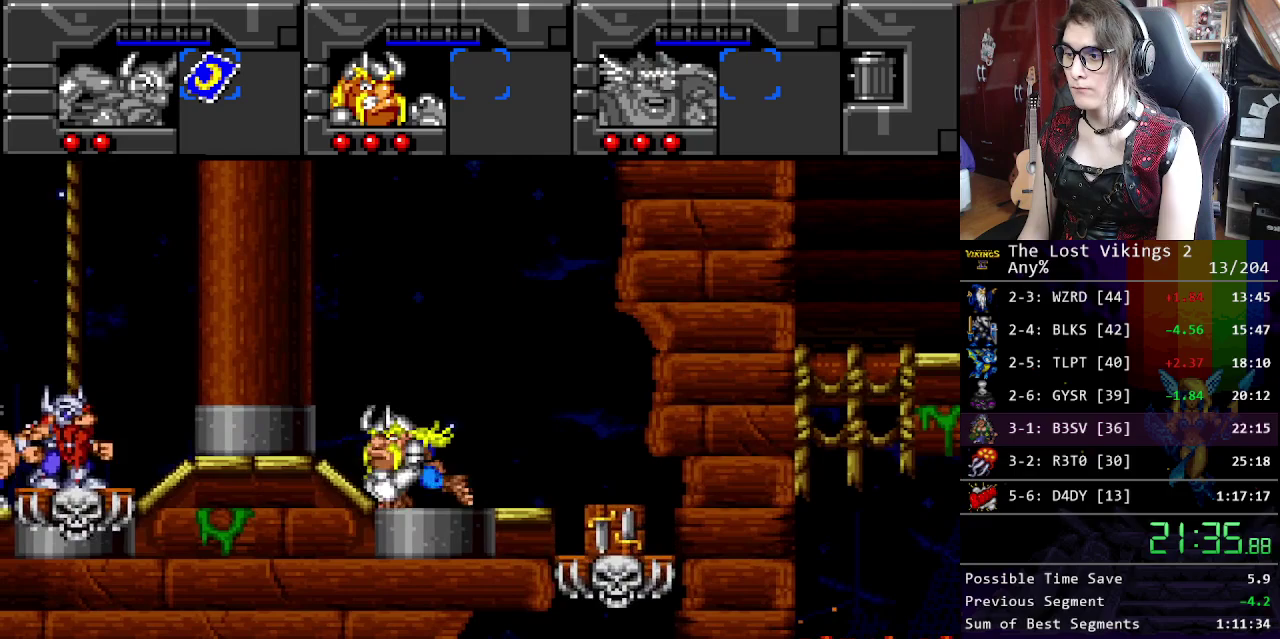
{"buttons": [], "events": []}
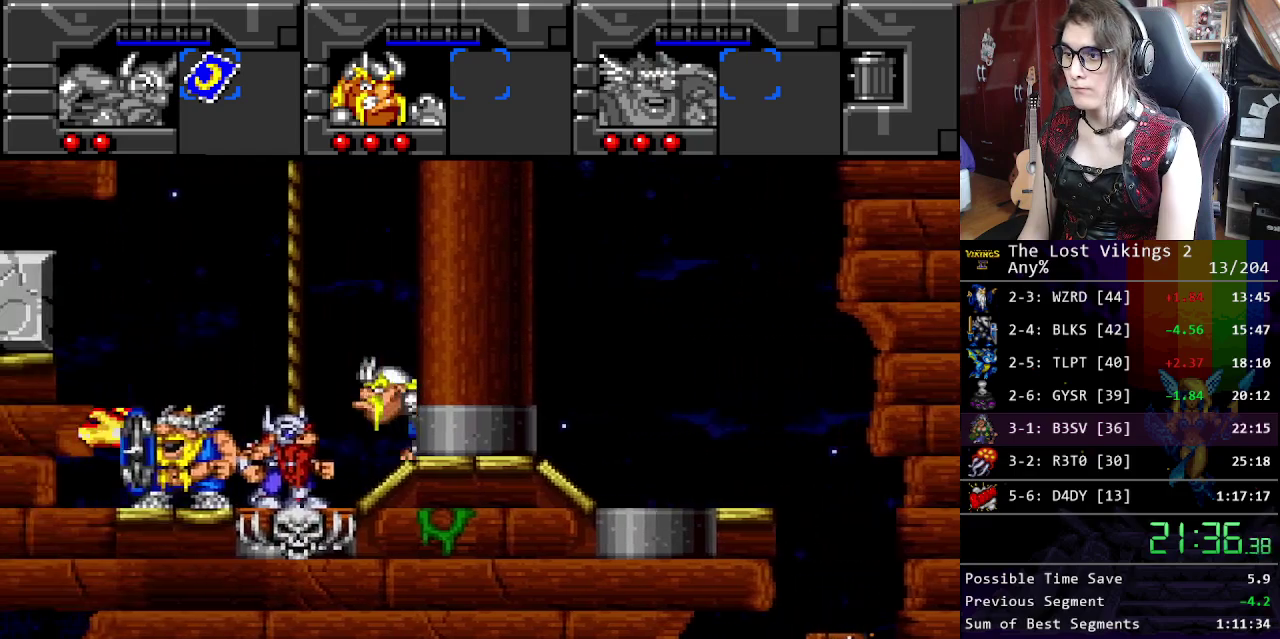
{"buttons": ["B"], "events": [[268, "L1", "down"], [384, "L1", "up"], [435, "B", "down"]]}
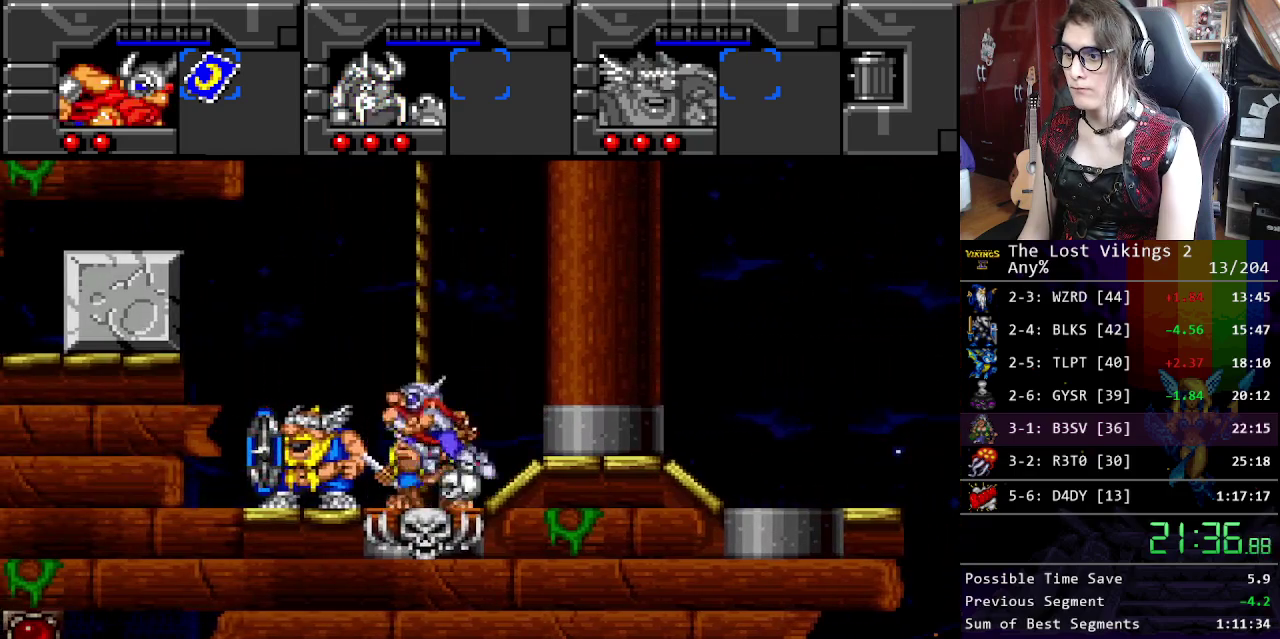
{"buttons": ["B"], "events": [[234, "B", "up"], [401, "B", "down"]]}
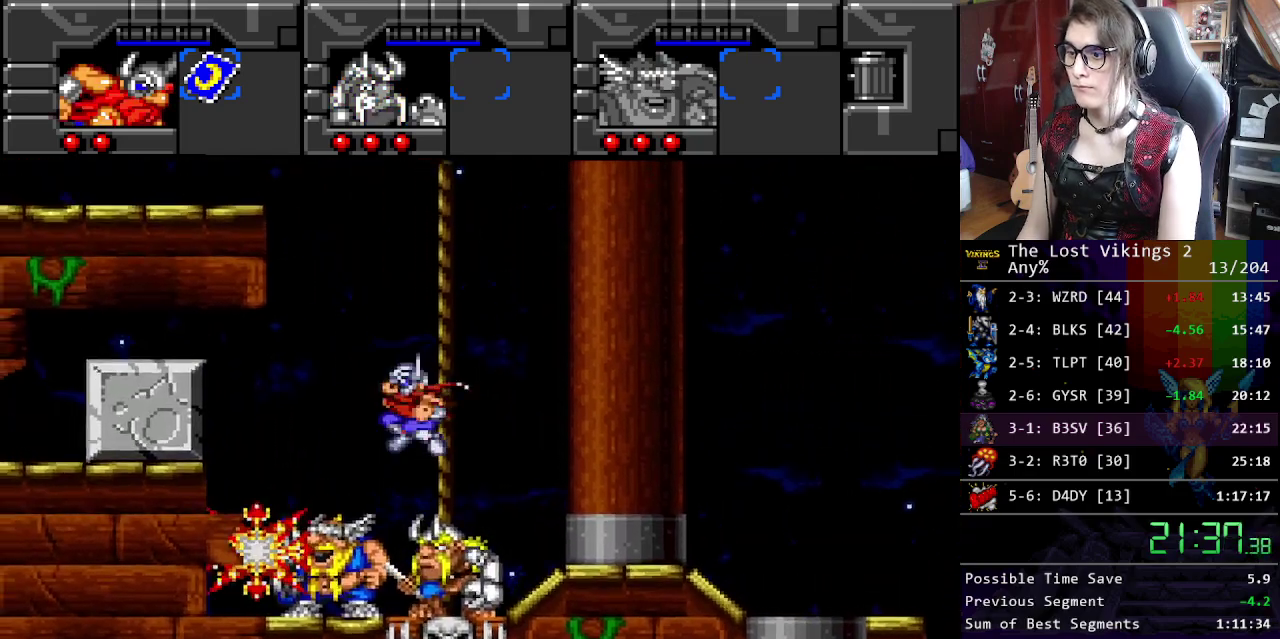
{"buttons": ["B"], "events": []}
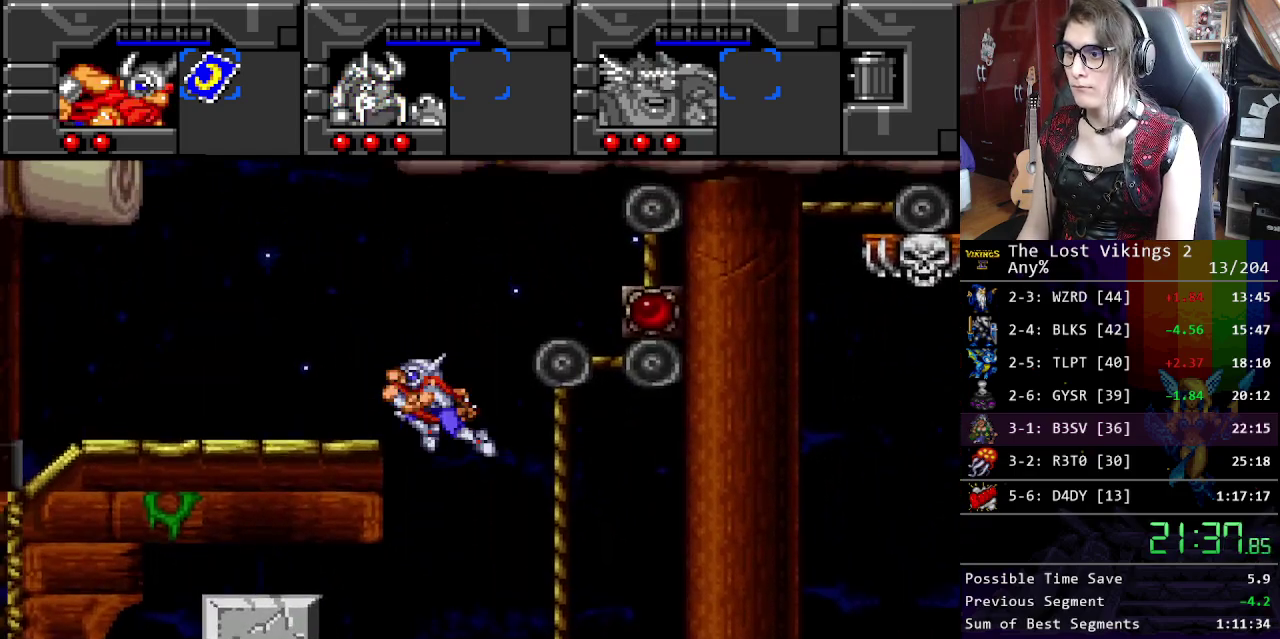
{"buttons": [], "events": [[234, "B", "up"]]}
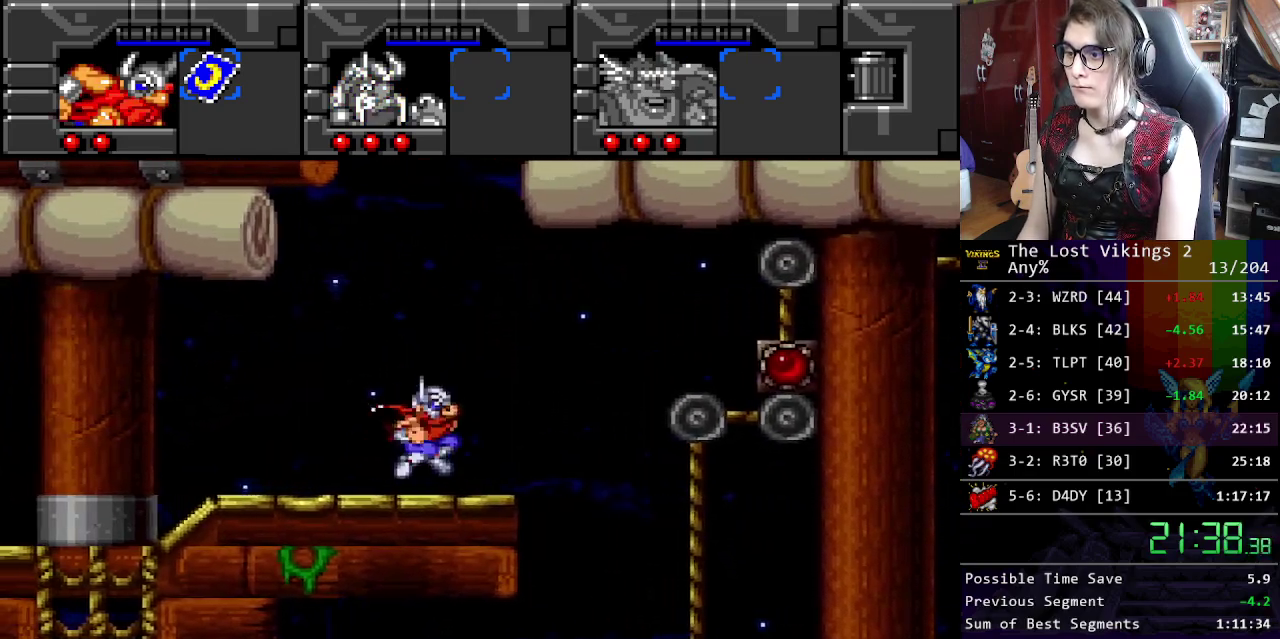
{"buttons": [], "events": [[201, "B", "down"], [435, "B", "up"]]}
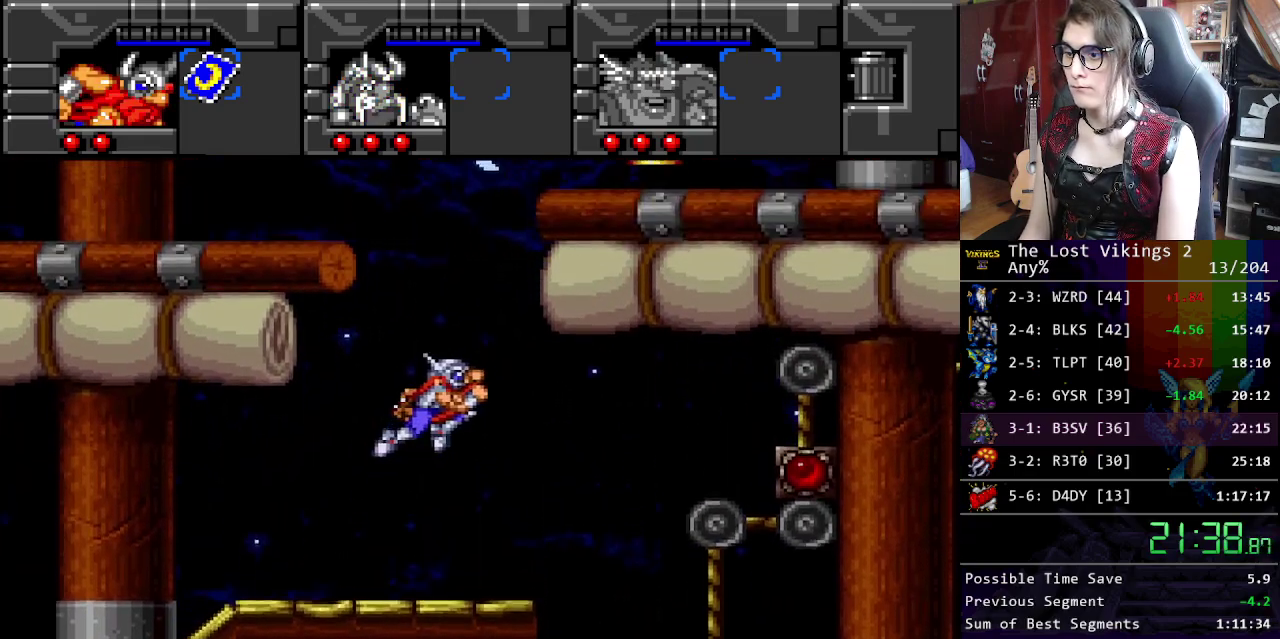
{"buttons": ["B"], "events": [[117, "B", "down"]]}
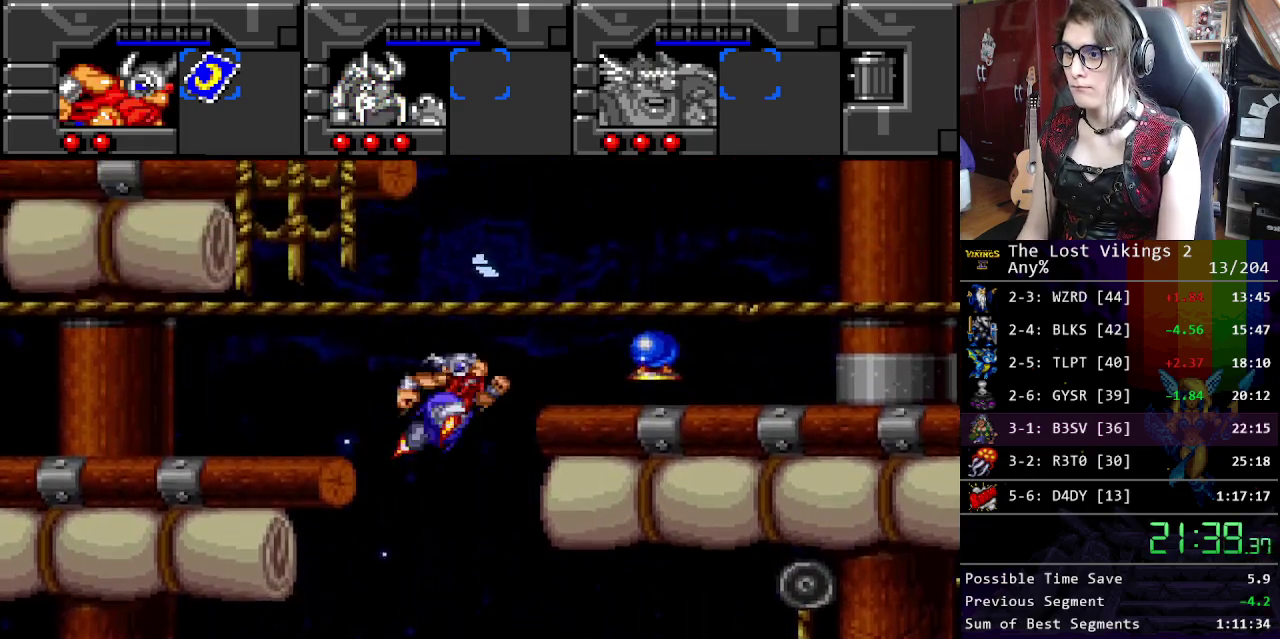
{"buttons": [], "events": [[150, "B", "up"]]}
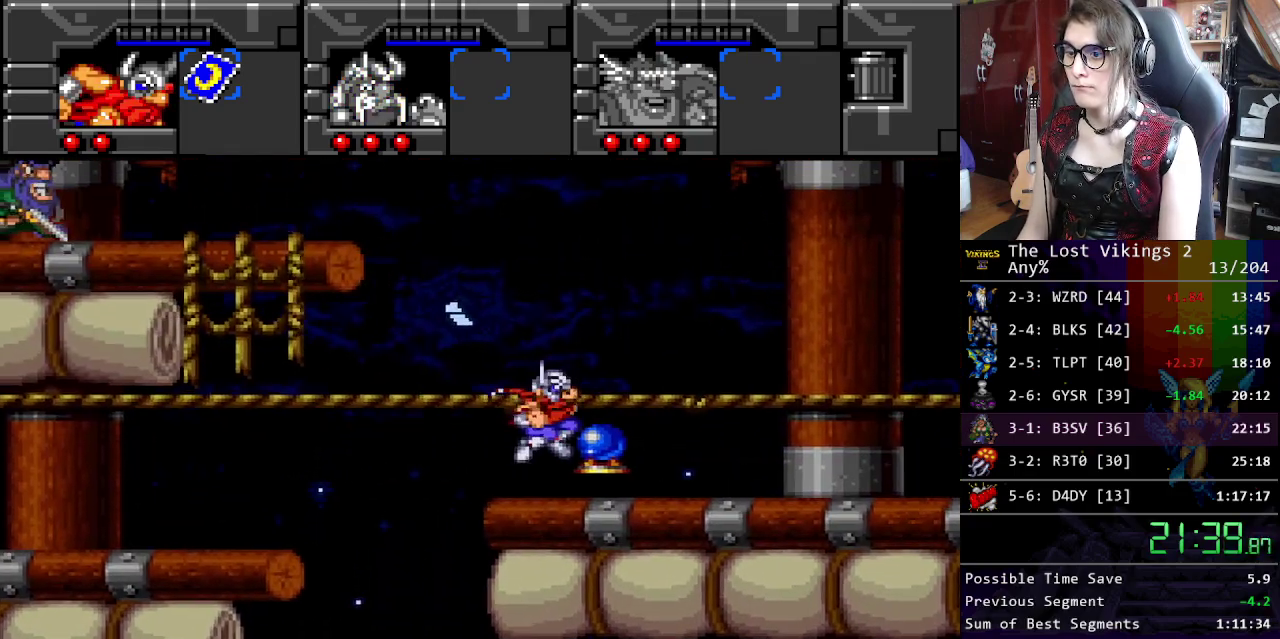
{"buttons": [], "events": []}
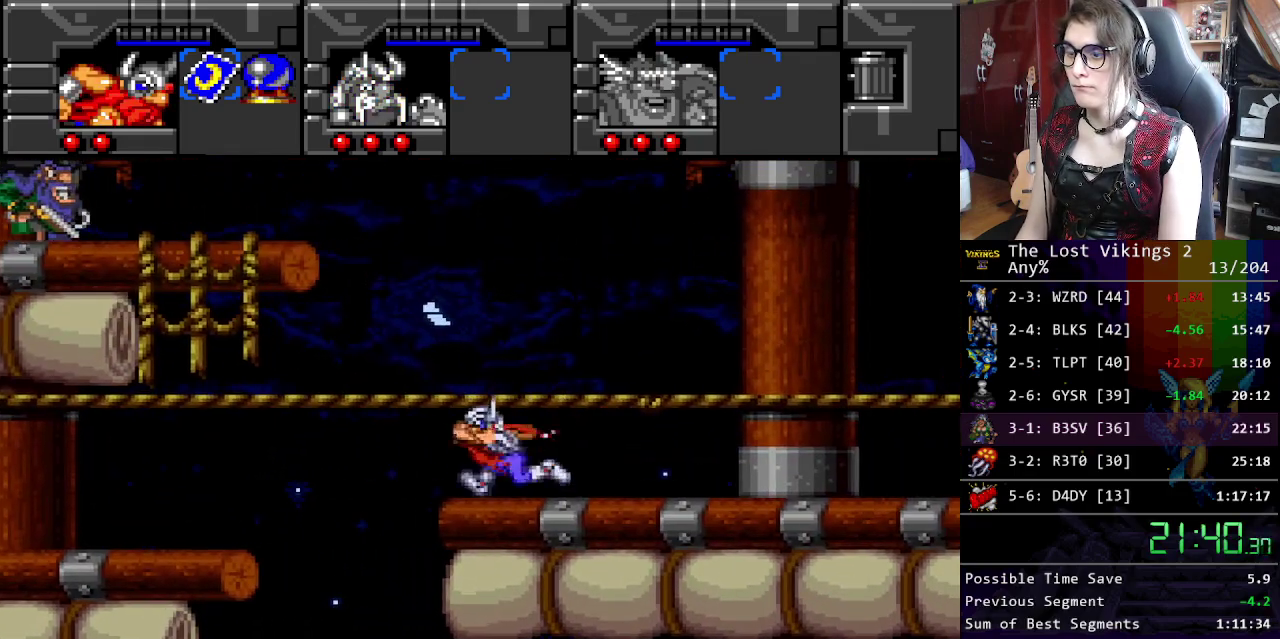
{"buttons": [], "events": []}
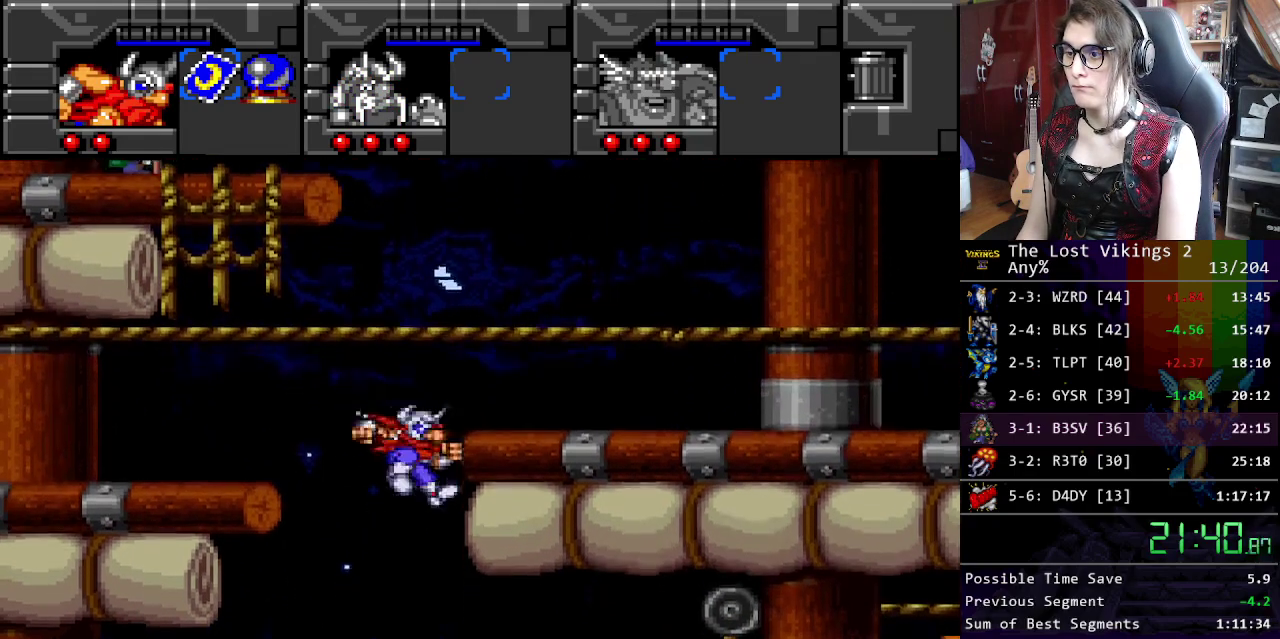
{"buttons": ["B"], "events": [[501, "B", "down"]]}
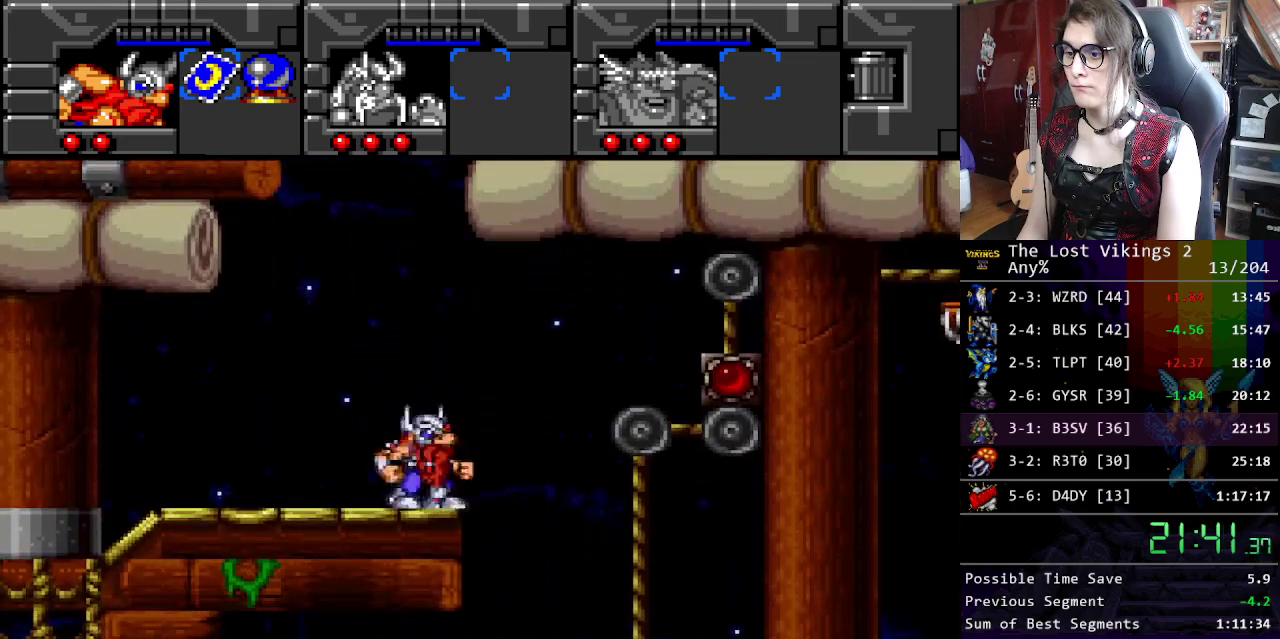
{"buttons": ["B"], "events": [[184, "B", "up"], [368, "B", "down"]]}
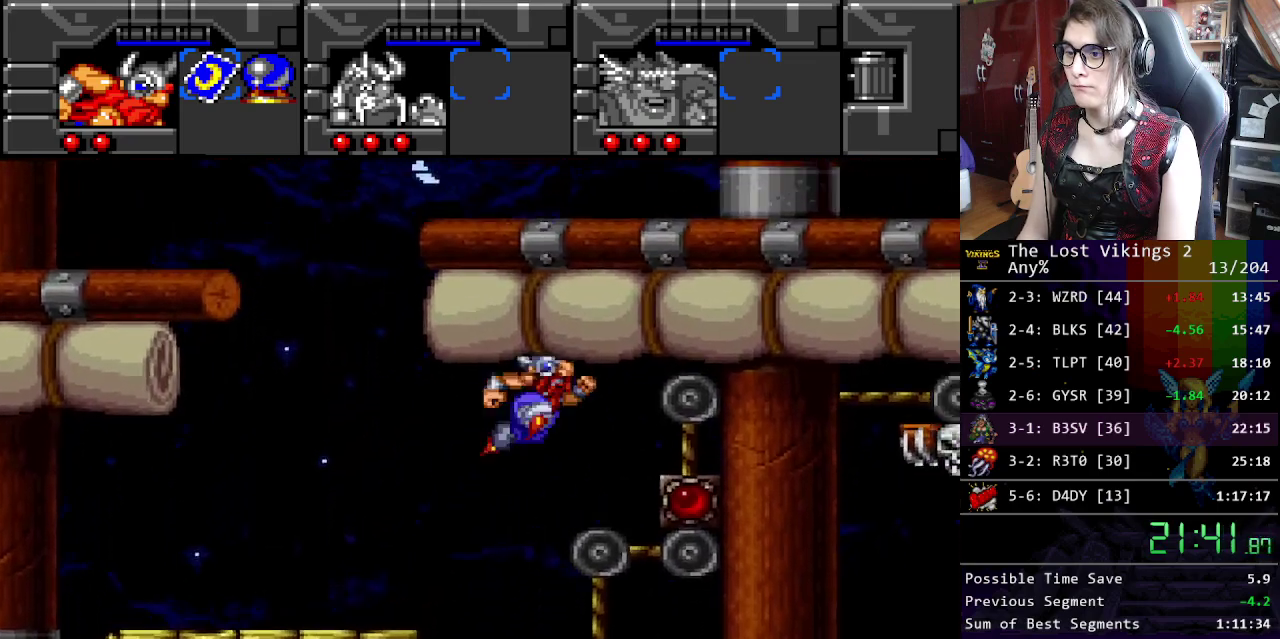
{"buttons": [], "events": [[16, "B", "up"]]}
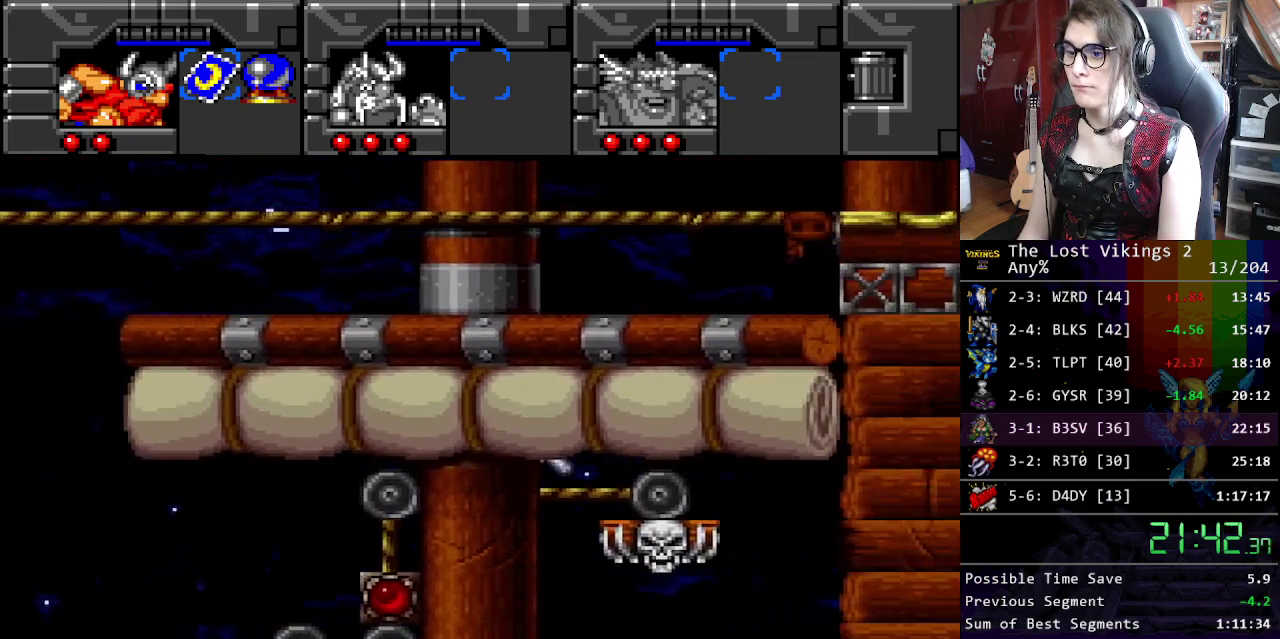
{"buttons": ["R1"], "events": [[384, "R1", "down"]]}
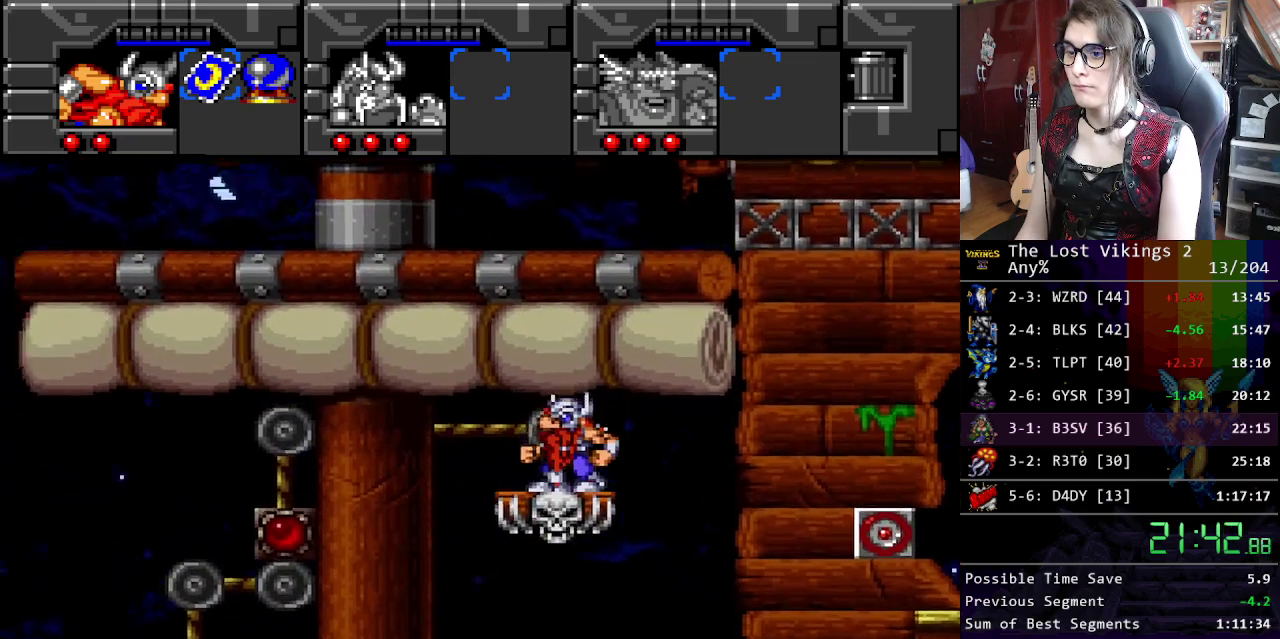
{"buttons": [], "events": [[17, "R1", "up"]]}
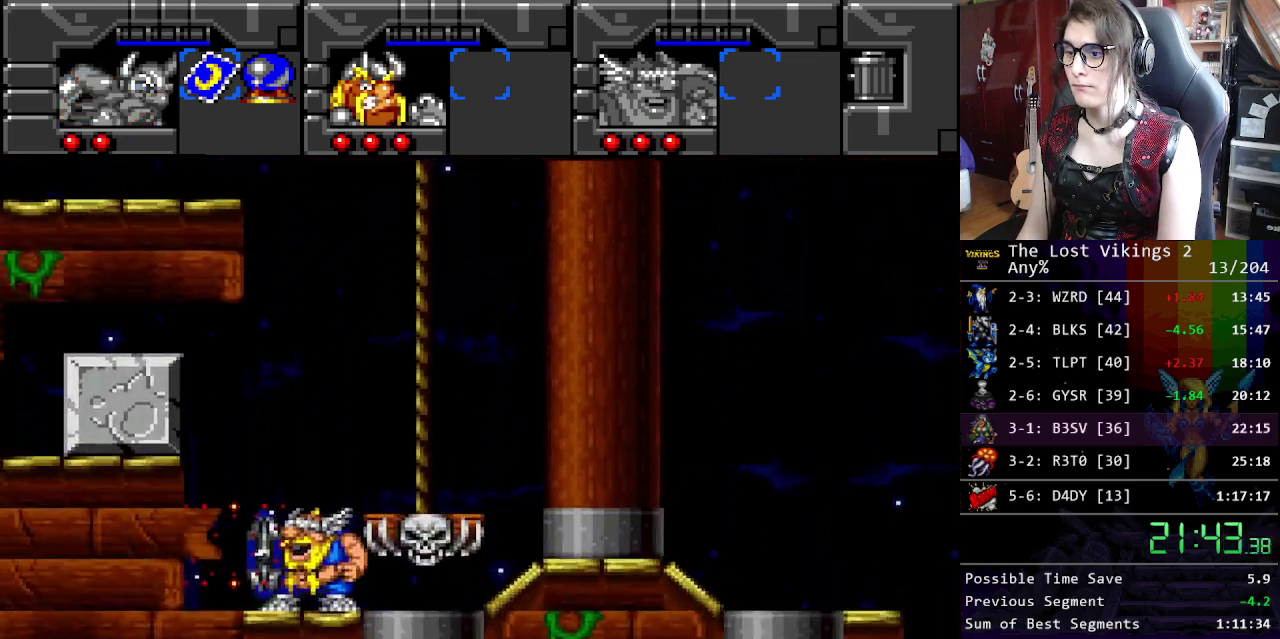
{"buttons": [], "events": []}
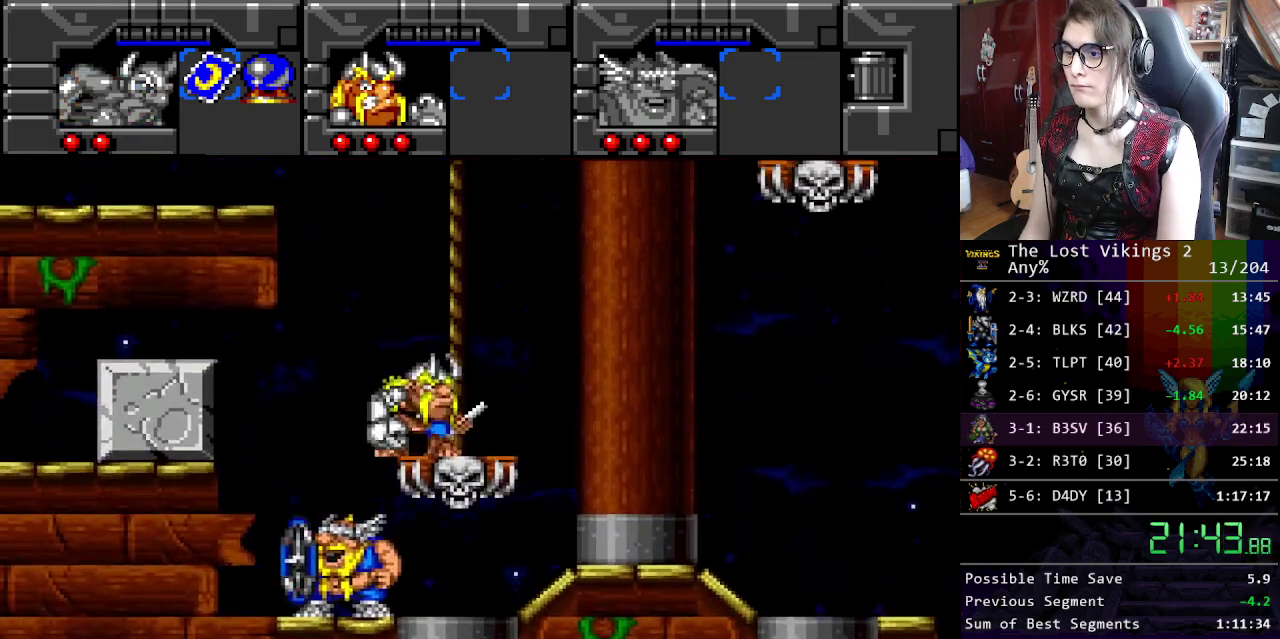
{"buttons": [], "events": []}
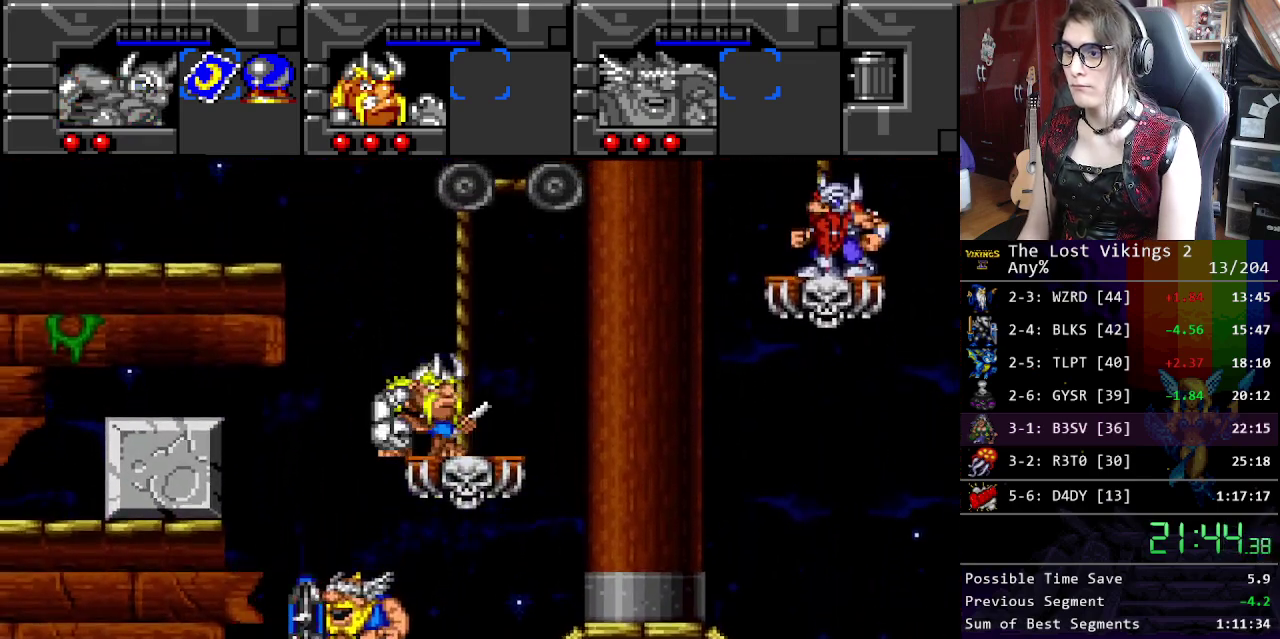
{"buttons": ["Y"], "events": [[384, "Y", "down"]]}
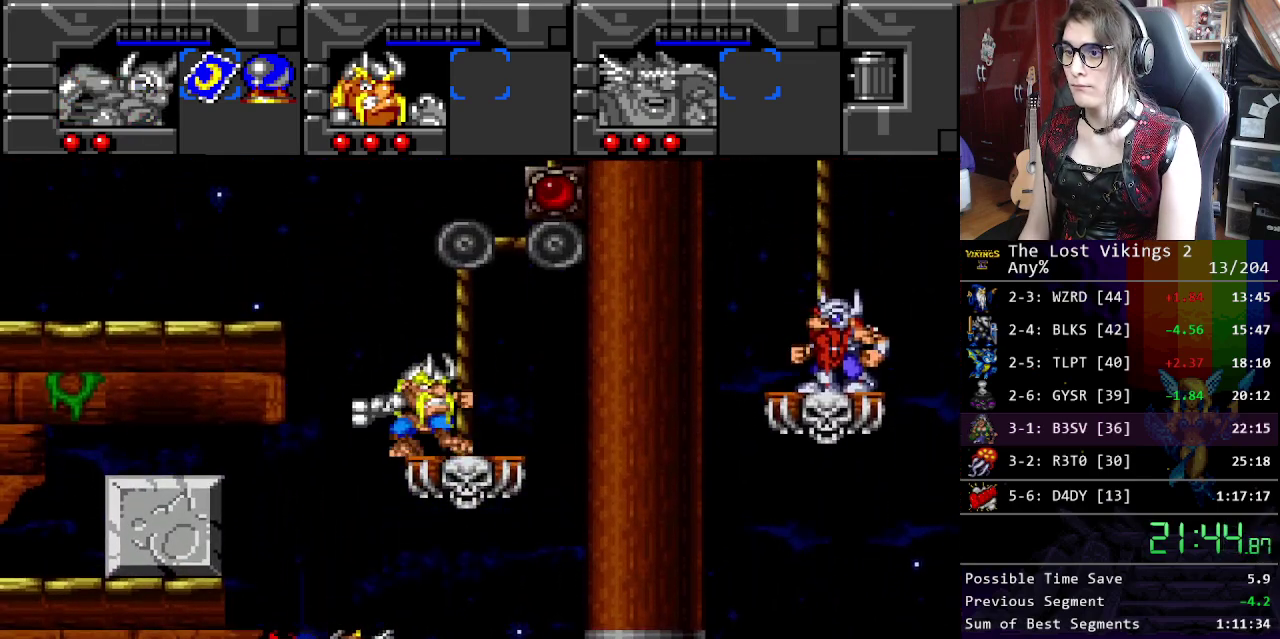
{"buttons": [], "events": [[84, "Y", "up"]]}